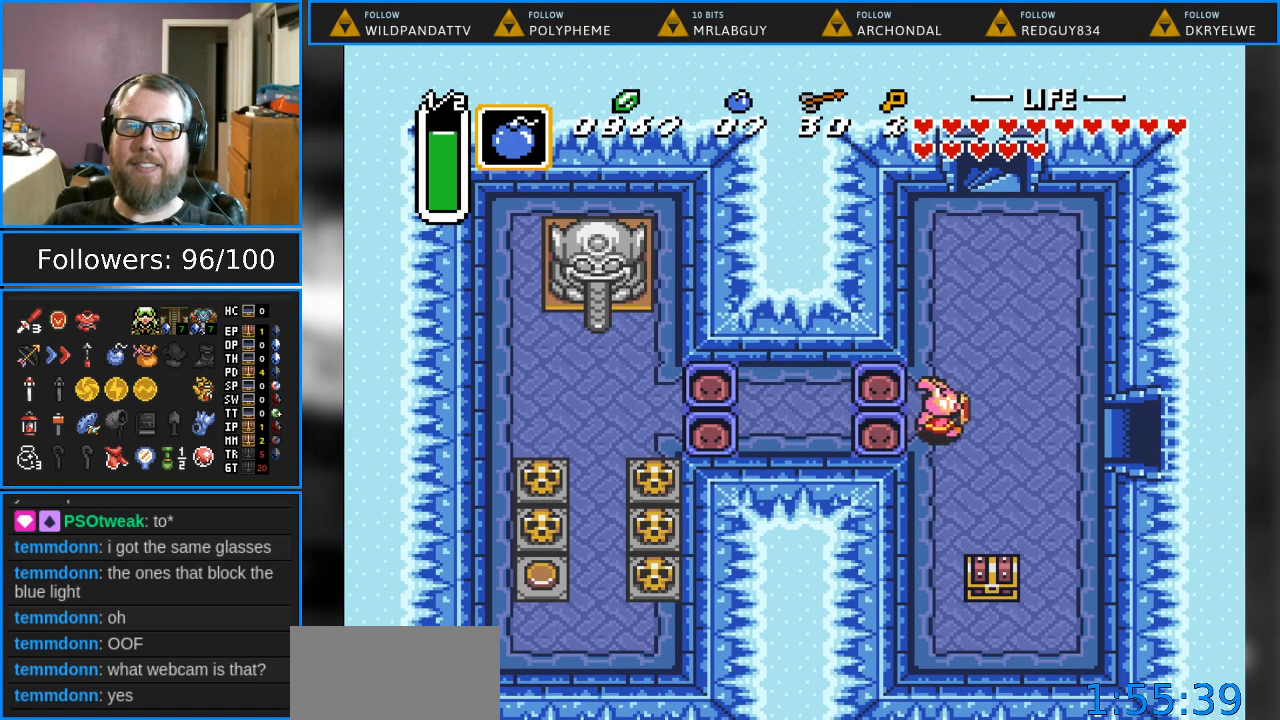
Gameplay with a controller (Nintendo layout); each line is a JSON object with the inputs held at the frame after it. "events" lists button and stick changes between this image and that frame as [ms after this image, input, new state], when the widget could be followed in between. Not read: L1 L3 R1 R3.
{"buttons": ["DPAD_DOWN"], "events": [[83, "DPAD_DOWN", "down"], [83, "DPAD_RIGHT", "up"]]}
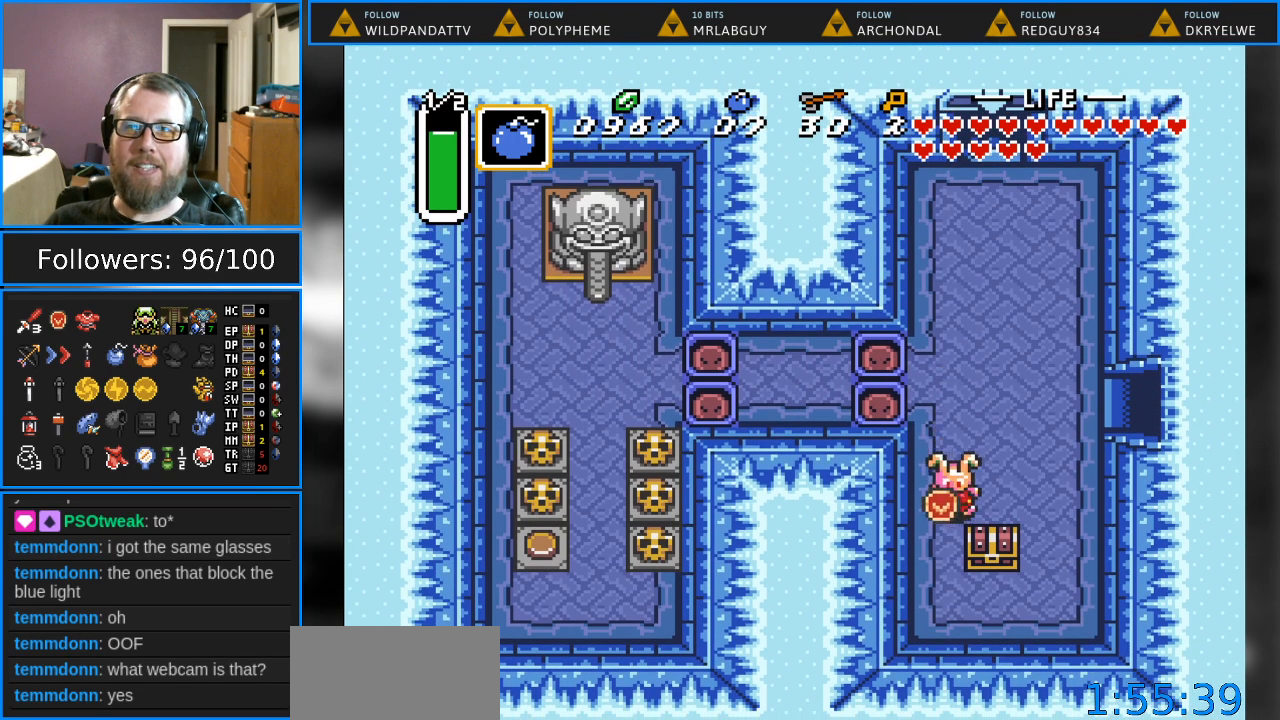
{"buttons": ["DPAD_DOWN", "DPAD_RIGHT"], "events": [[333, "DPAD_RIGHT", "down"]]}
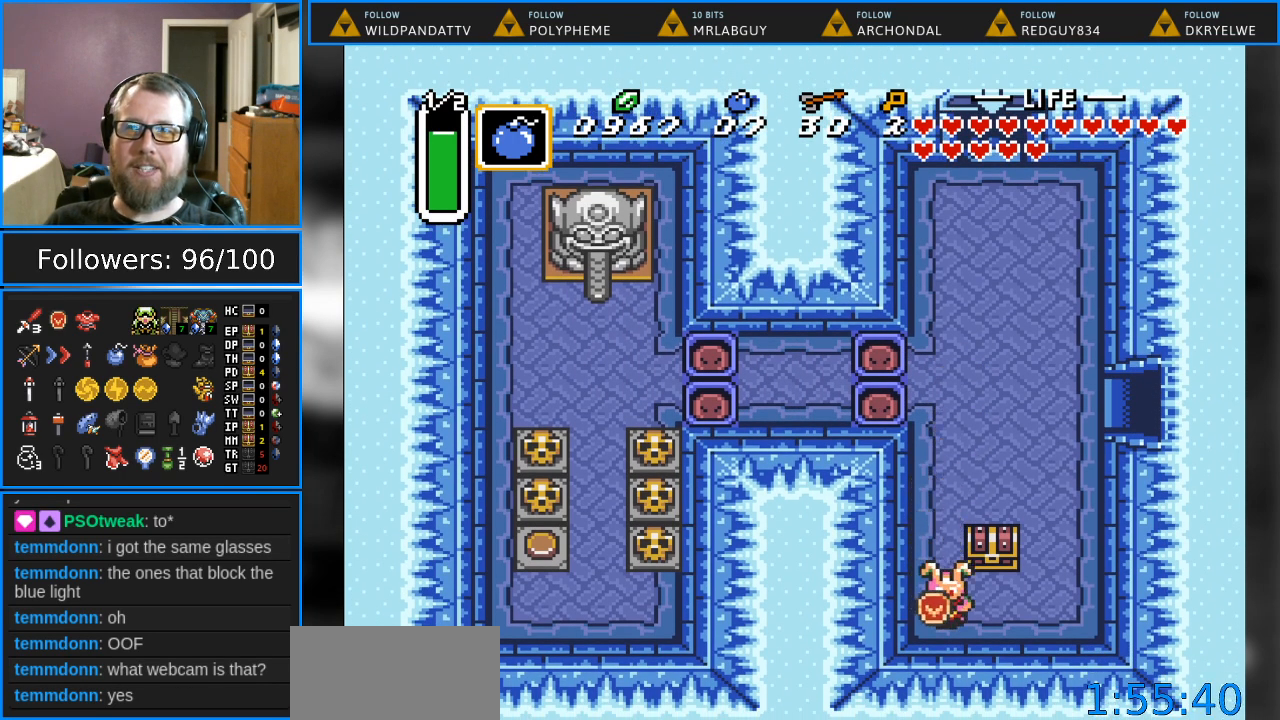
{"buttons": [], "events": [[83, "DPAD_DOWN", "up"], [133, "DPAD_UP", "down"], [150, "DPAD_RIGHT", "up"], [217, "A", "down"], [433, "DPAD_UP", "up"], [450, "A", "up"]]}
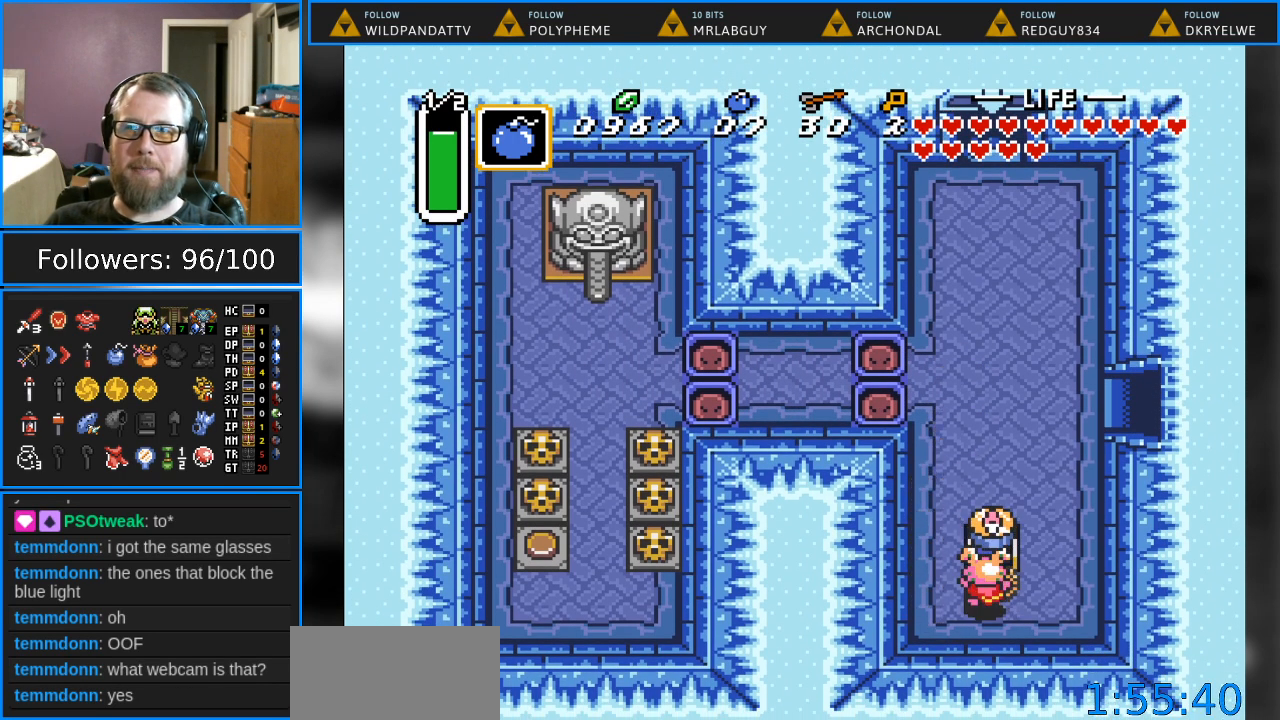
{"buttons": ["DPAD_RIGHT"], "events": [[500, "DPAD_RIGHT", "down"]]}
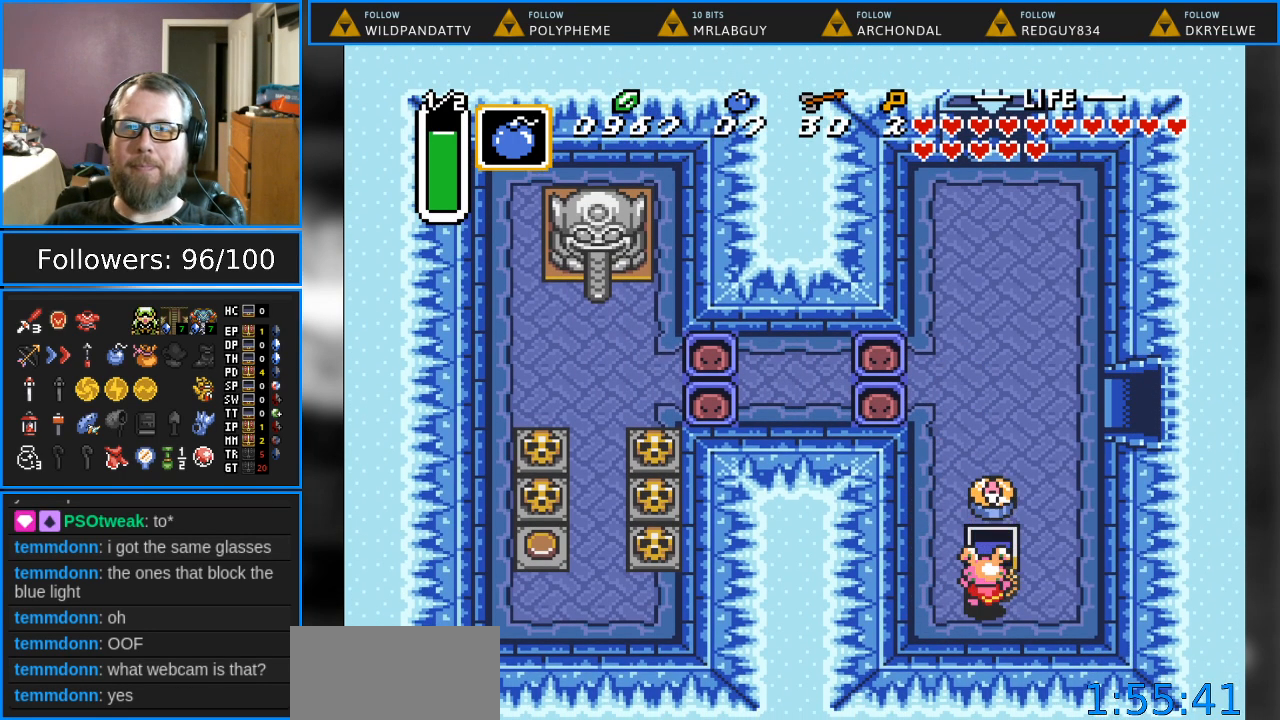
{"buttons": ["DPAD_RIGHT"], "events": []}
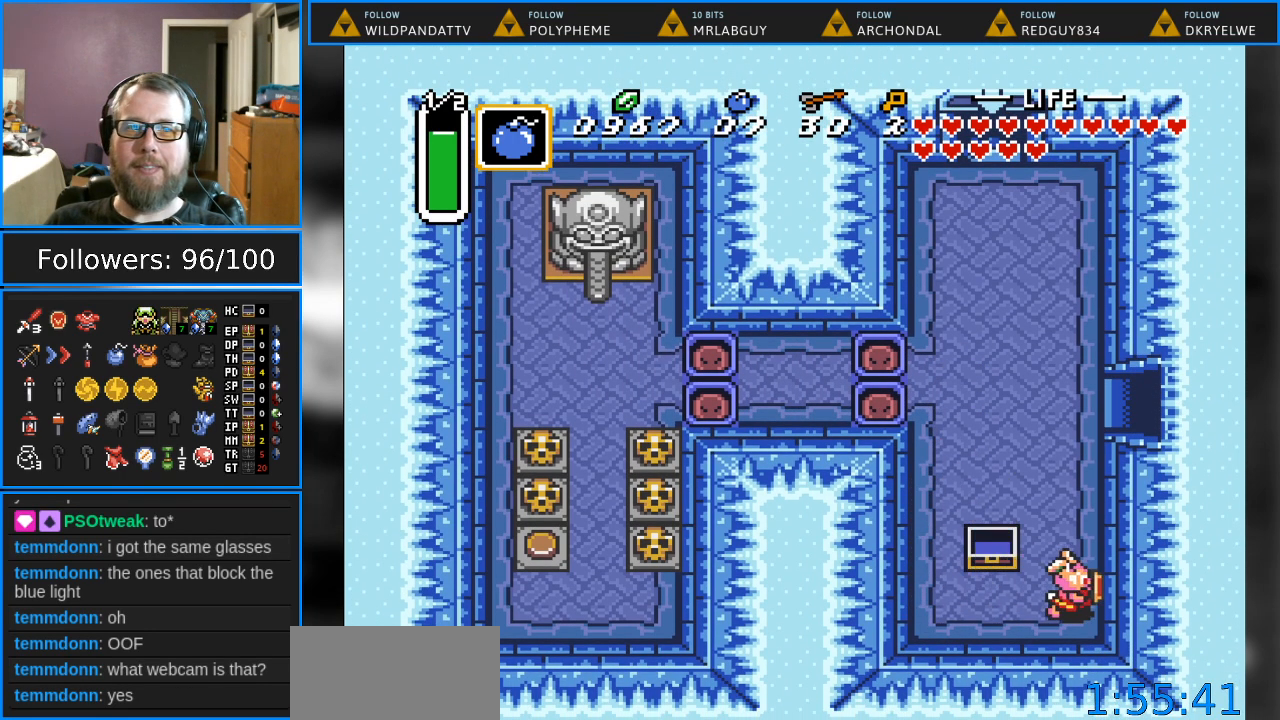
{"buttons": ["DPAD_UP"], "events": [[67, "DPAD_UP", "down"], [83, "DPAD_RIGHT", "up"]]}
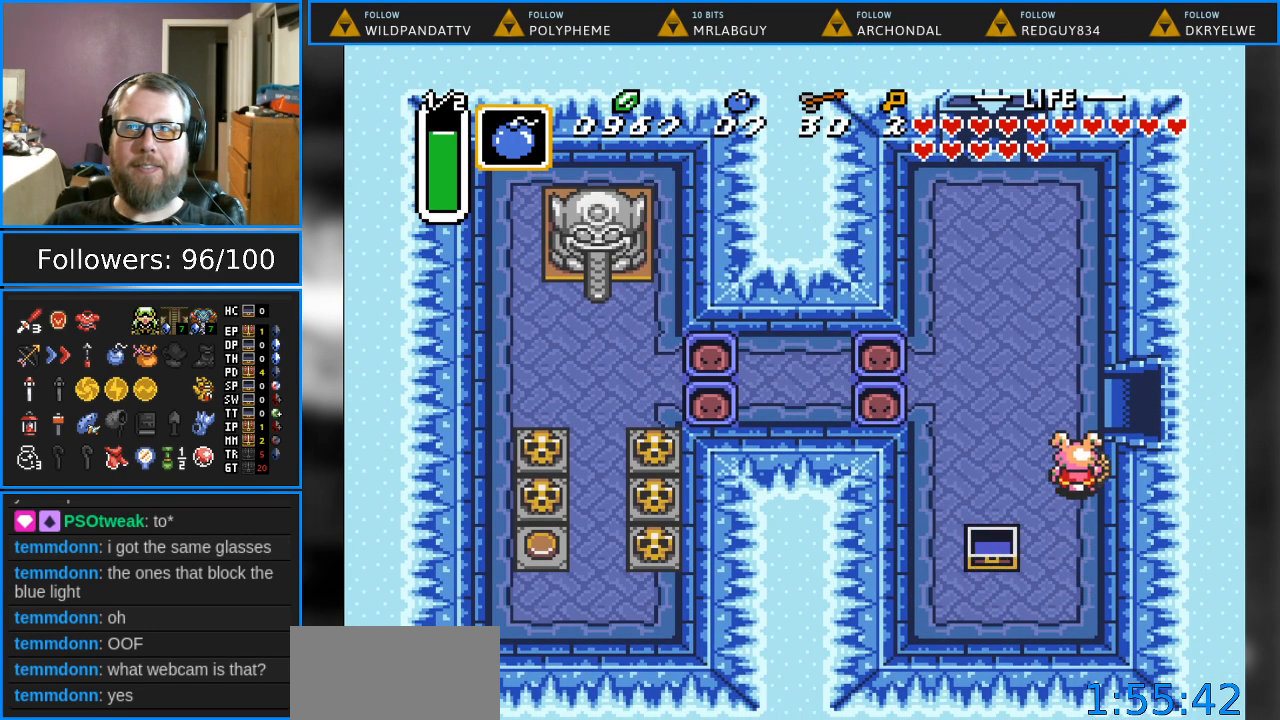
{"buttons": ["DPAD_RIGHT"], "events": [[217, "DPAD_RIGHT", "down"], [250, "DPAD_UP", "up"]]}
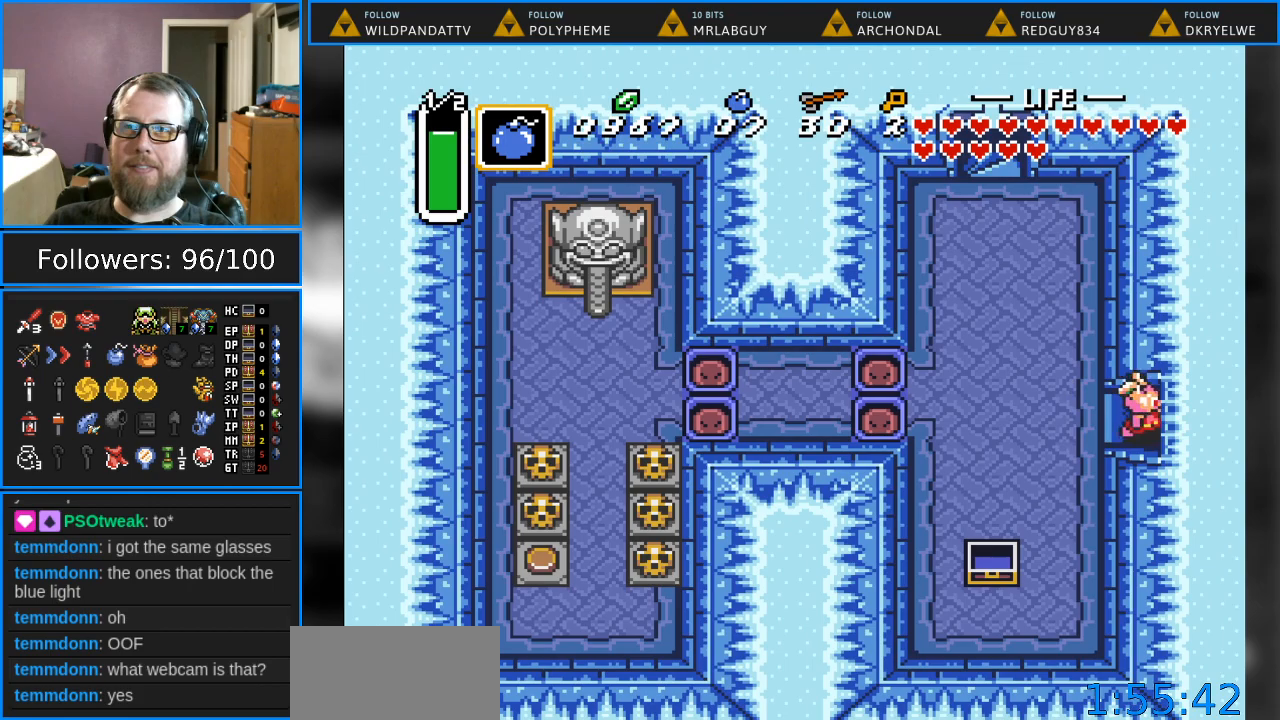
{"buttons": ["DPAD_RIGHT"], "events": []}
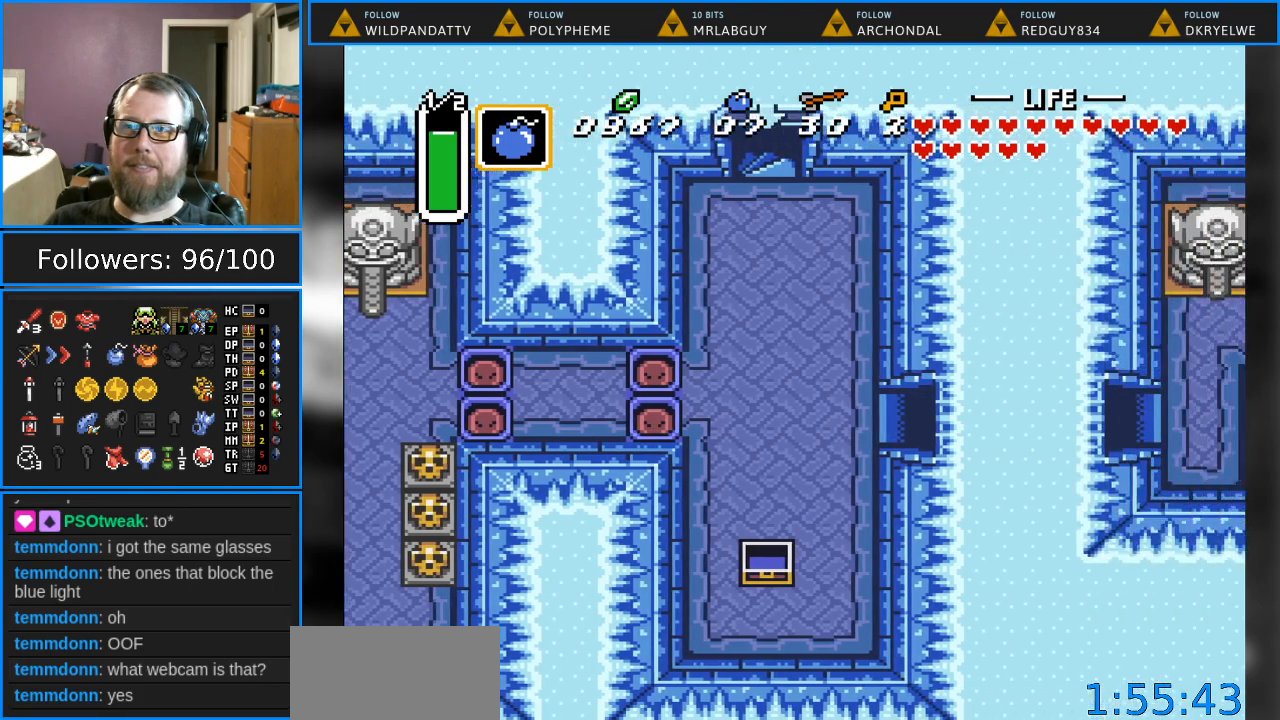
{"buttons": [], "events": [[317, "DPAD_RIGHT", "up"]]}
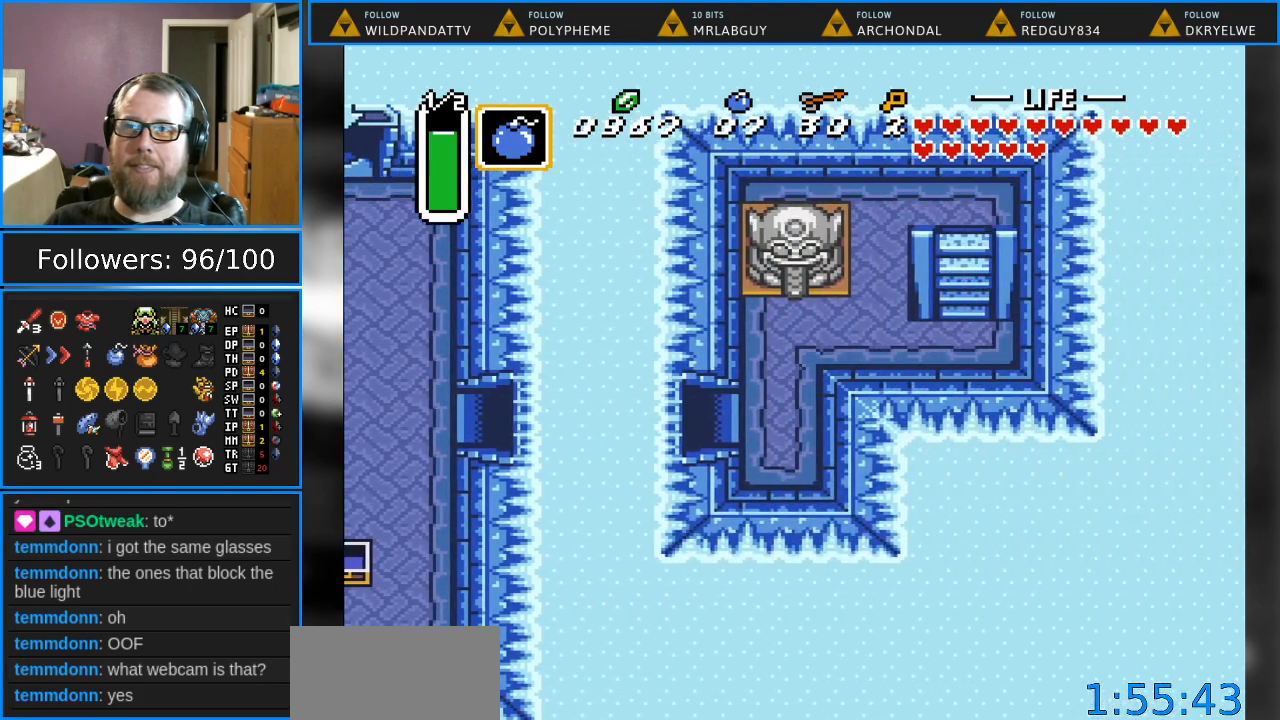
{"buttons": ["DPAD_RIGHT"], "events": [[167, "DPAD_RIGHT", "down"]]}
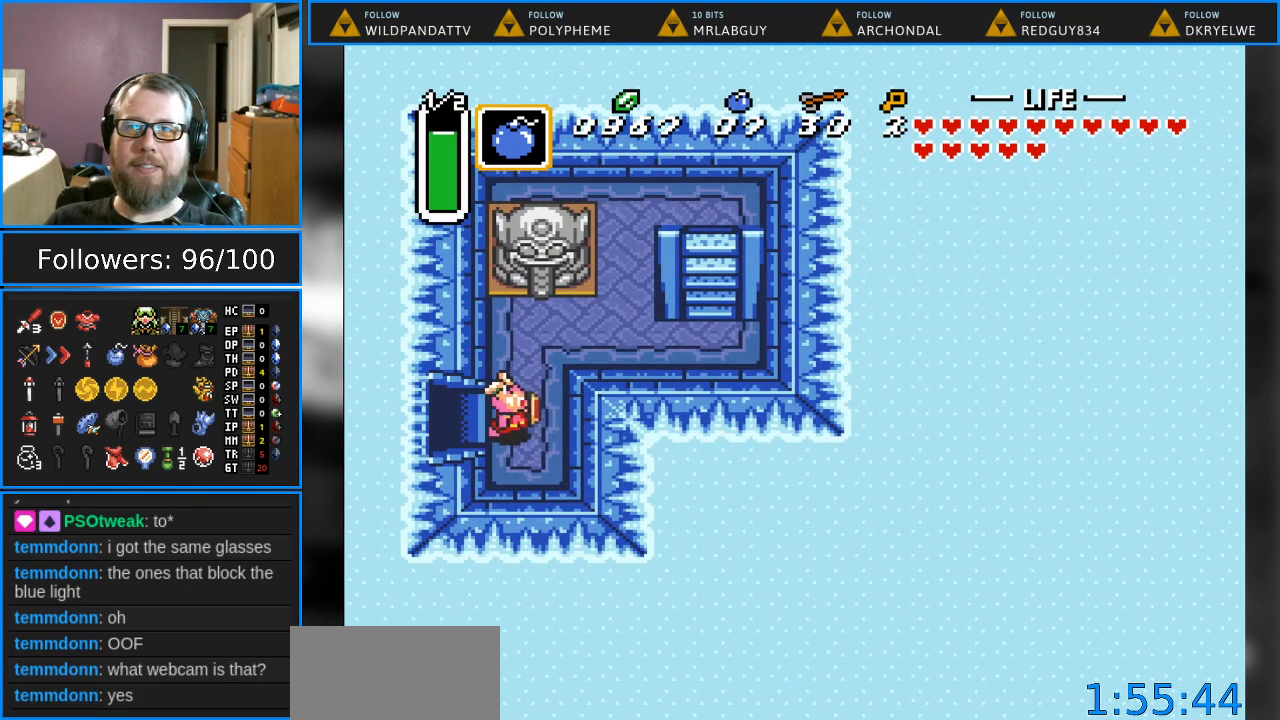
{"buttons": ["DPAD_UP"], "events": [[133, "DPAD_UP", "down"], [267, "DPAD_RIGHT", "up"]]}
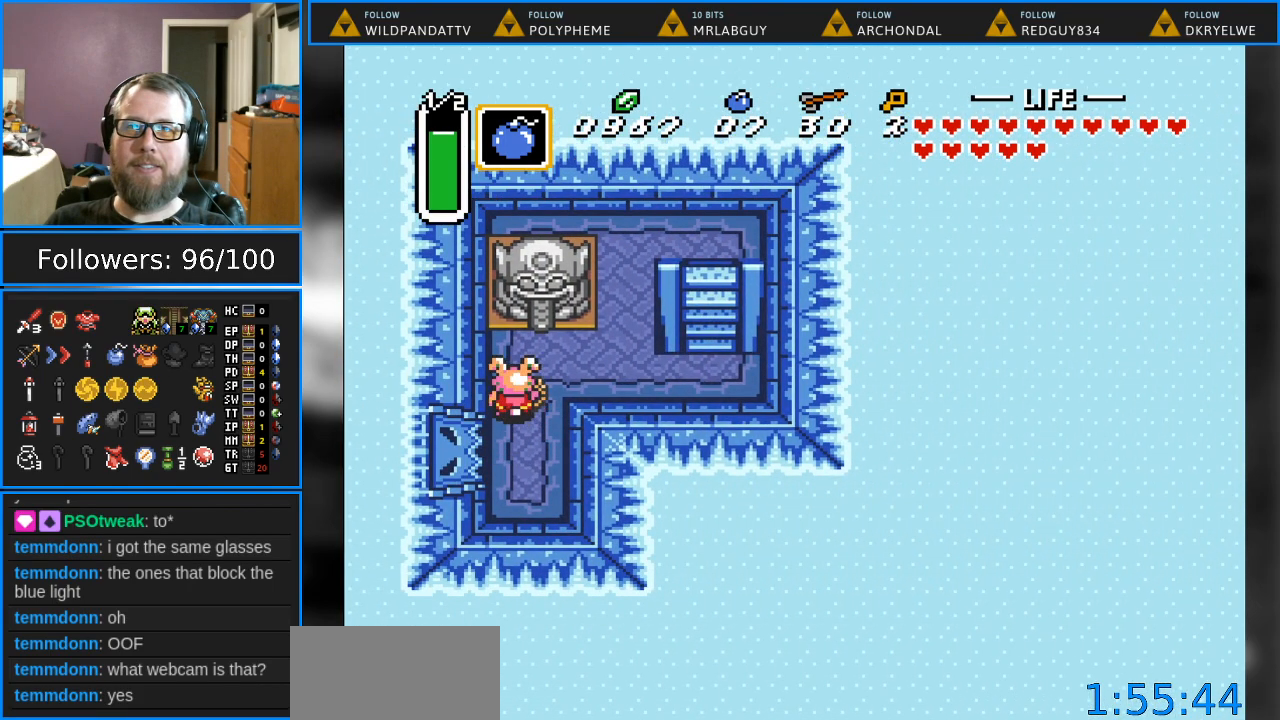
{"buttons": ["DPAD_RIGHT"], "events": [[17, "DPAD_RIGHT", "down"], [83, "DPAD_UP", "up"]]}
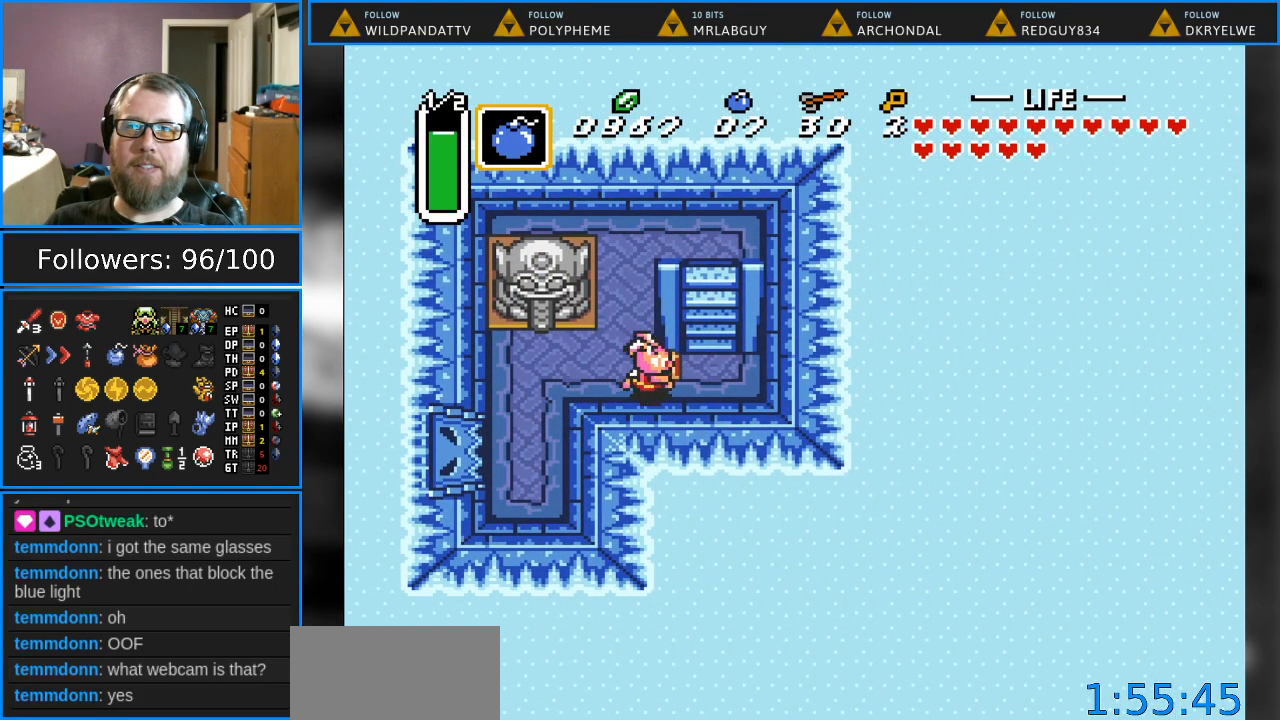
{"buttons": ["START"], "events": [[167, "DPAD_UP", "down"], [267, "DPAD_RIGHT", "up"], [383, "DPAD_UP", "up"], [400, "START", "down"]]}
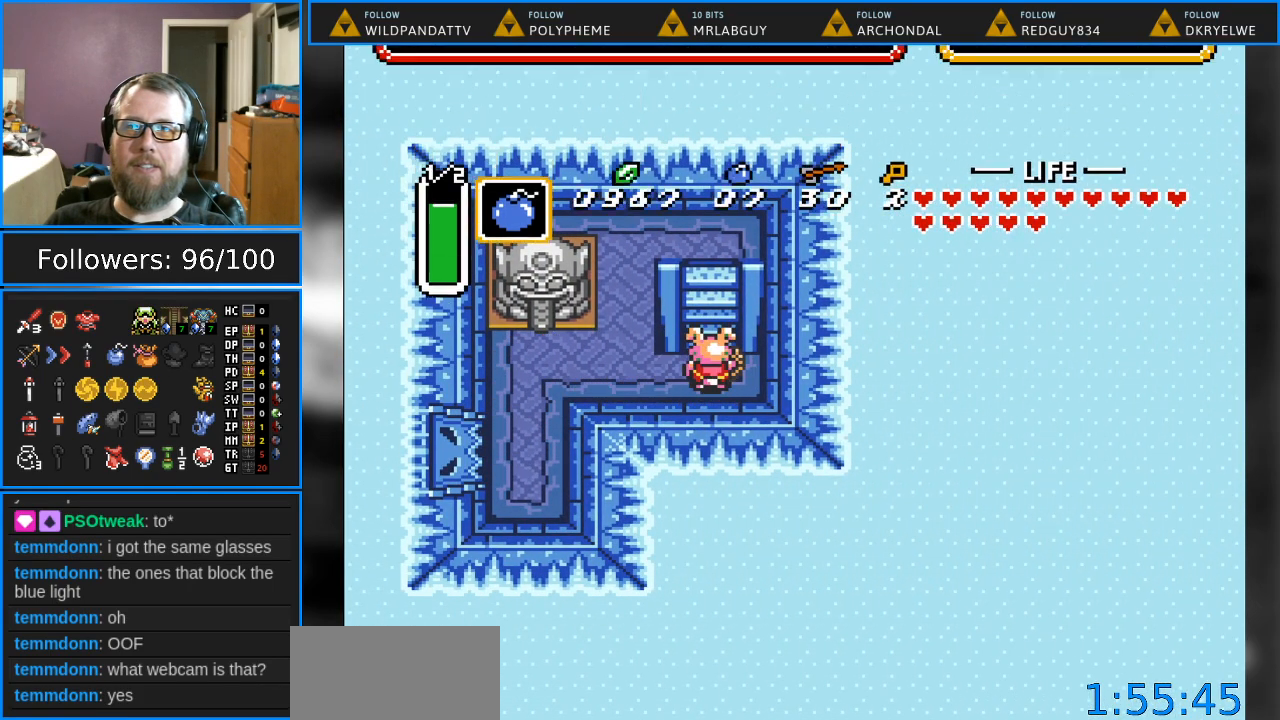
{"buttons": [], "events": [[117, "START", "up"]]}
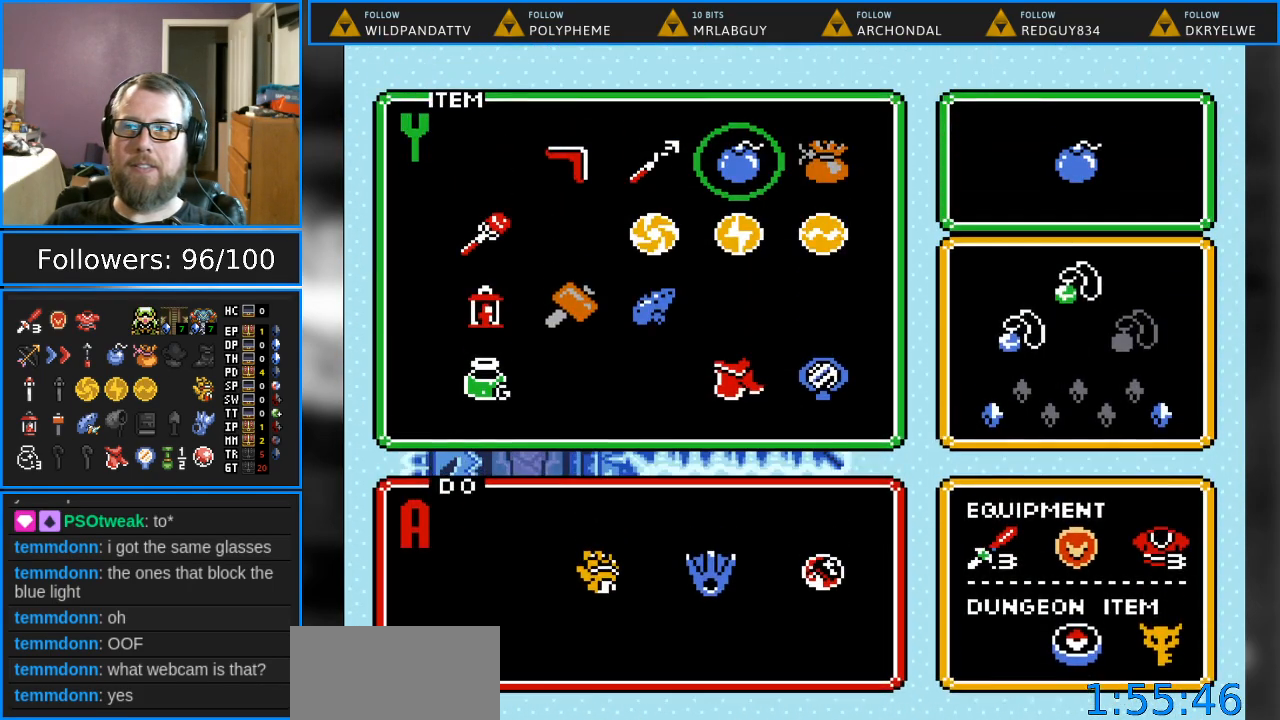
{"buttons": ["DPAD_UP"], "events": [[50, "START", "down"], [167, "DPAD_UP", "down"], [200, "START", "up"]]}
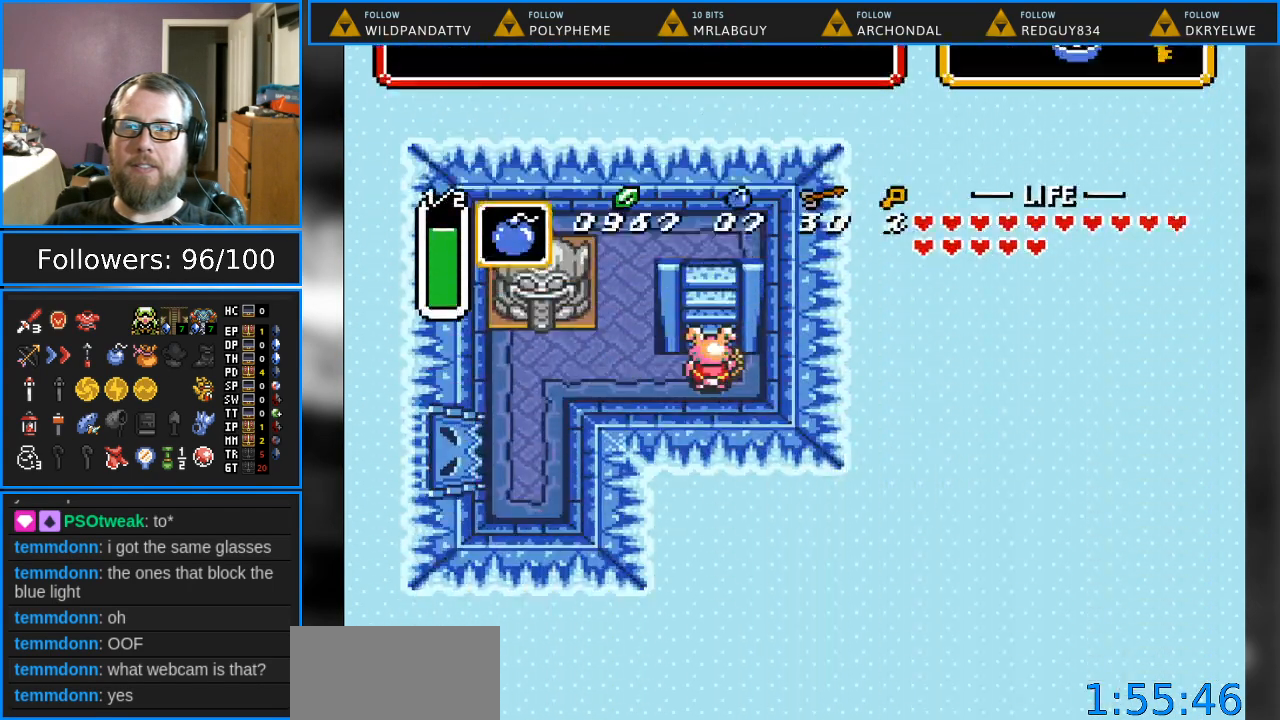
{"buttons": ["DPAD_UP"], "events": []}
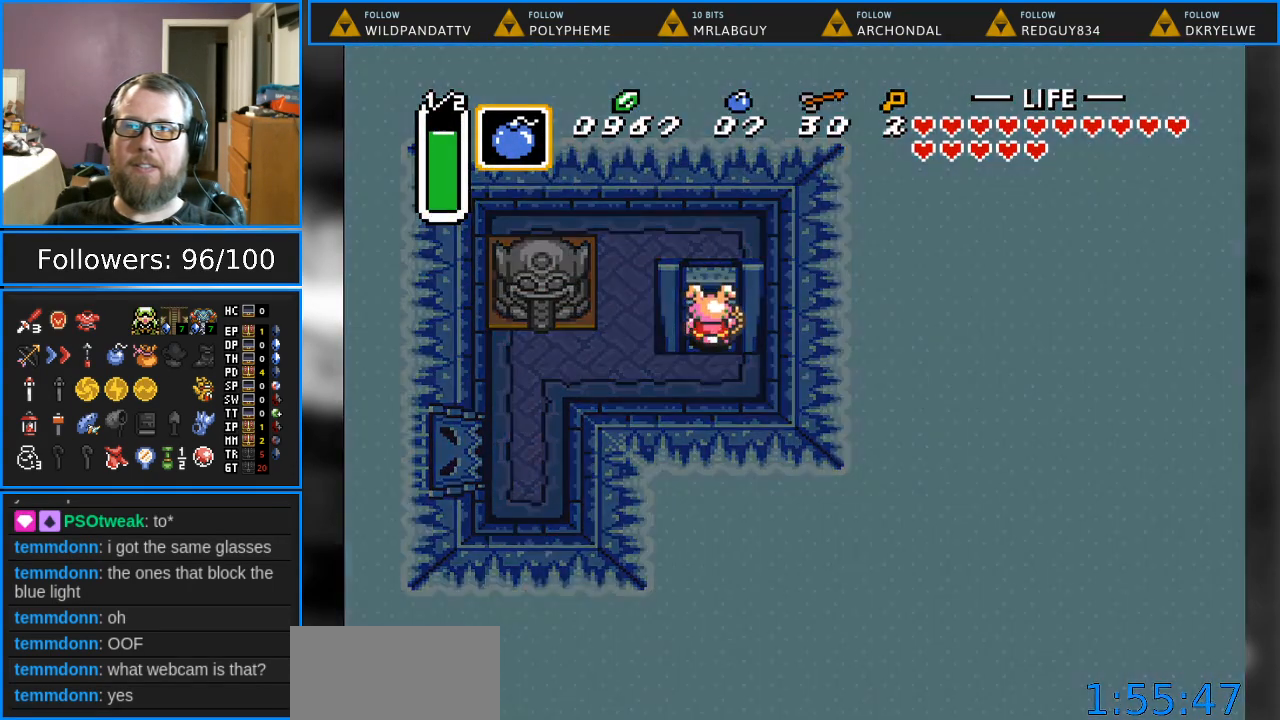
{"buttons": [], "events": [[167, "DPAD_UP", "up"]]}
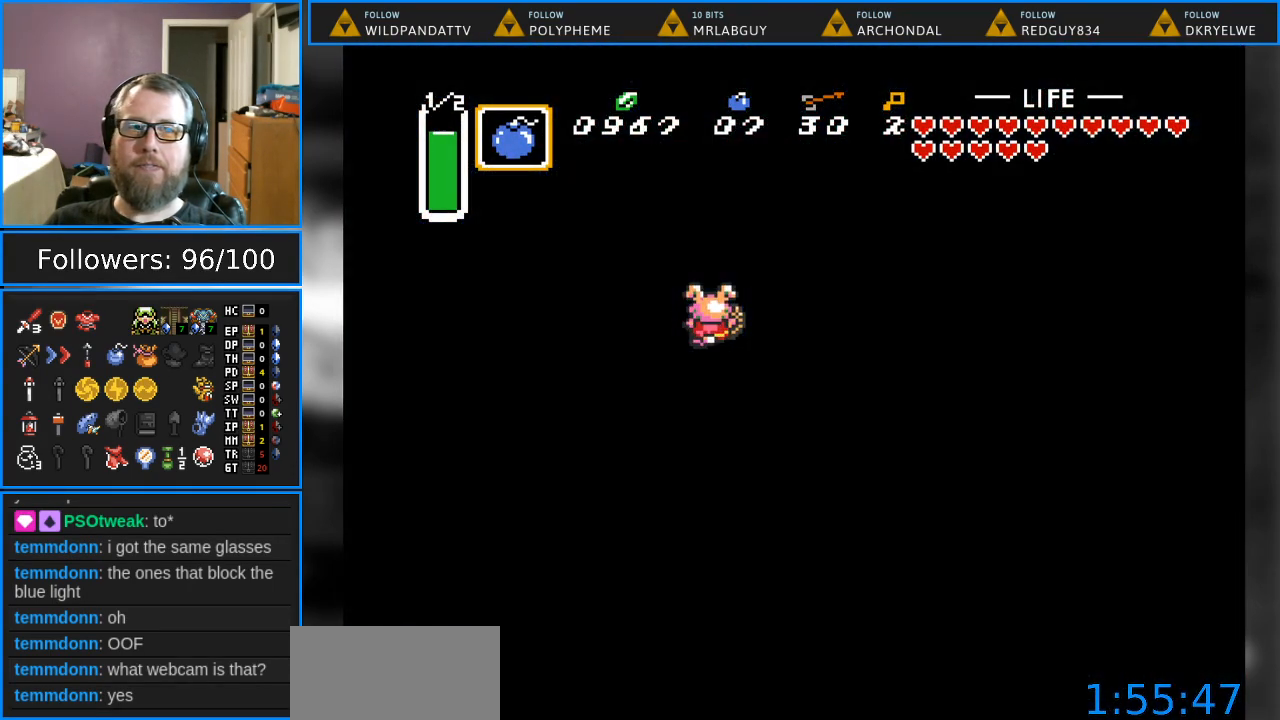
{"buttons": [], "events": []}
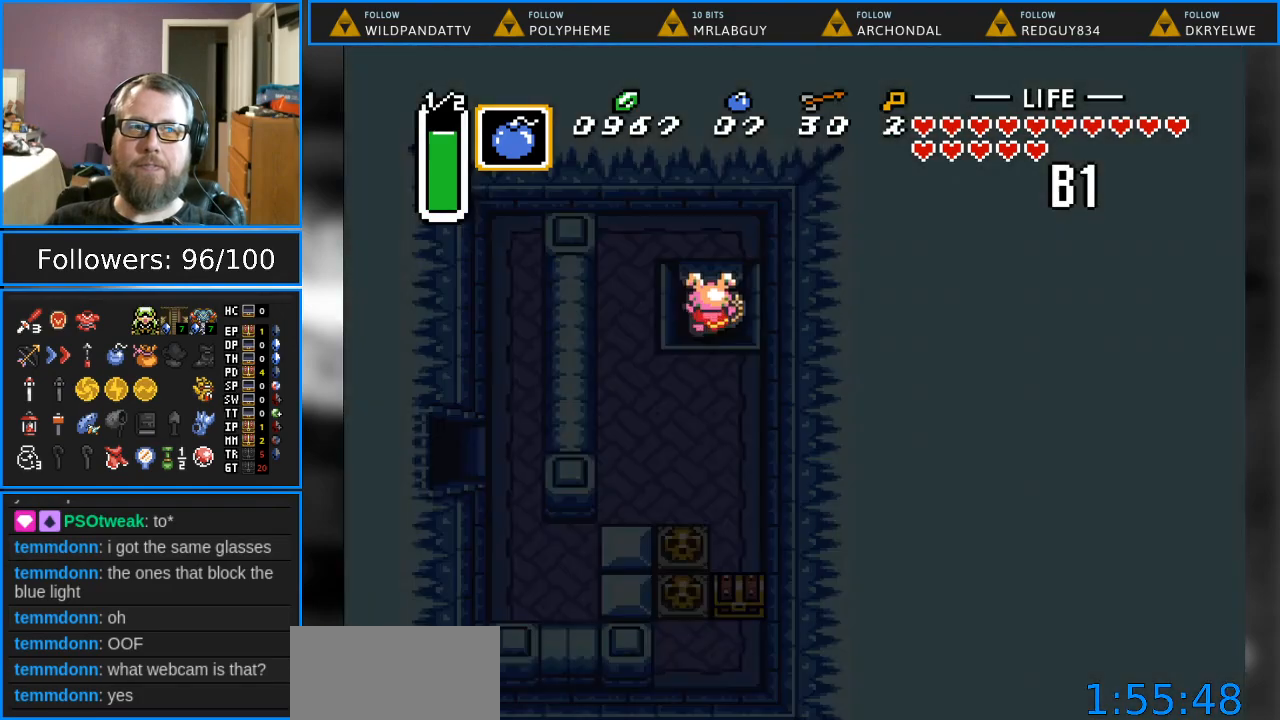
{"buttons": [], "events": []}
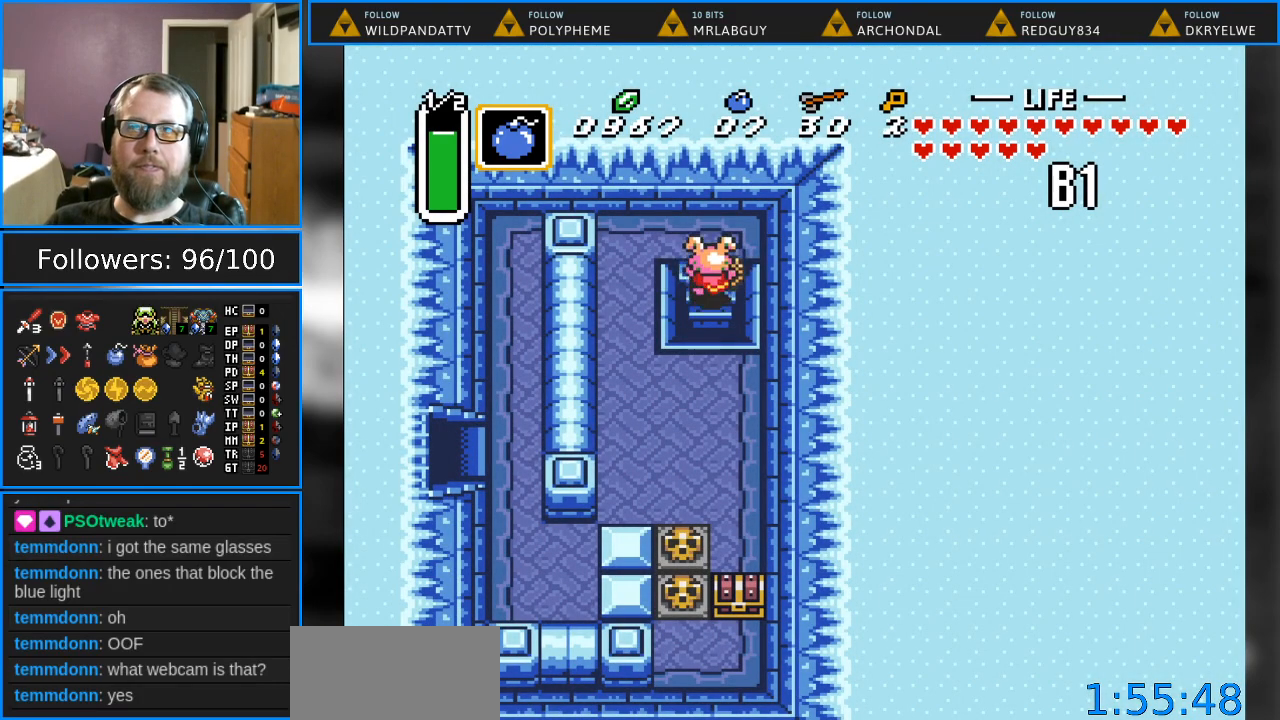
{"buttons": ["DPAD_LEFT"], "events": [[217, "DPAD_LEFT", "down"]]}
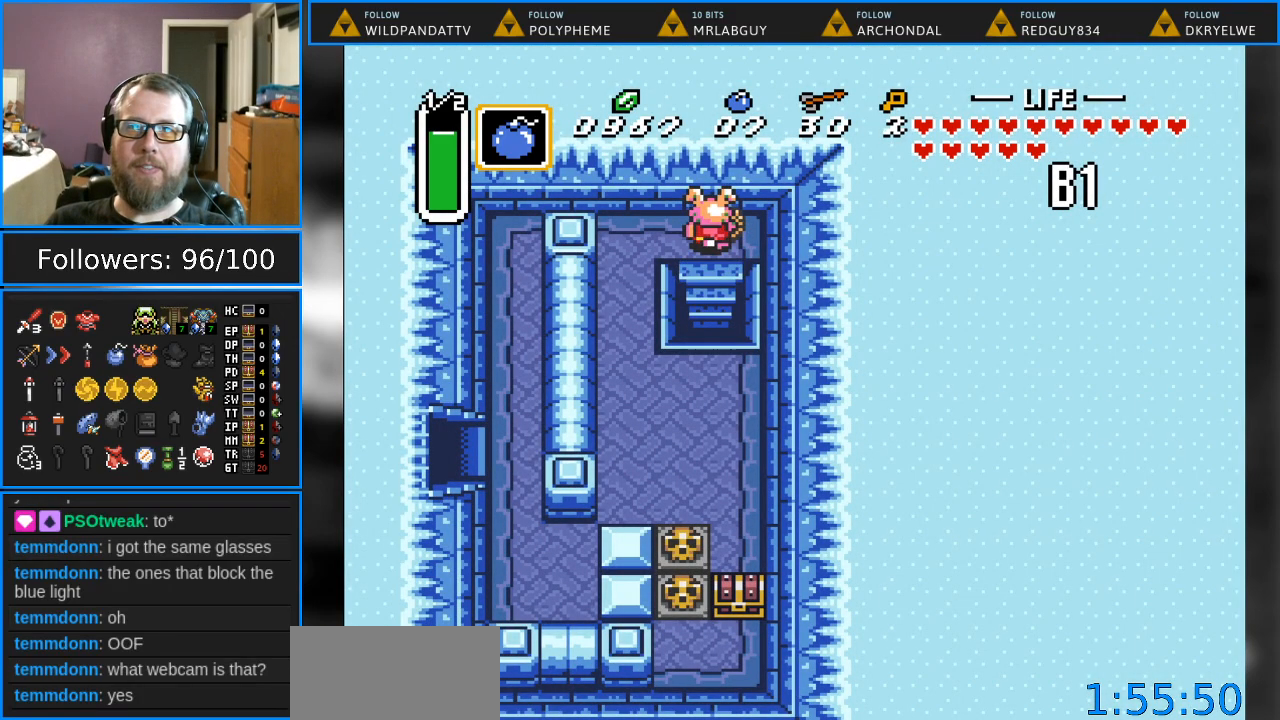
{"buttons": ["DPAD_DOWN"], "events": [[350, "DPAD_DOWN", "down"], [433, "DPAD_LEFT", "up"]]}
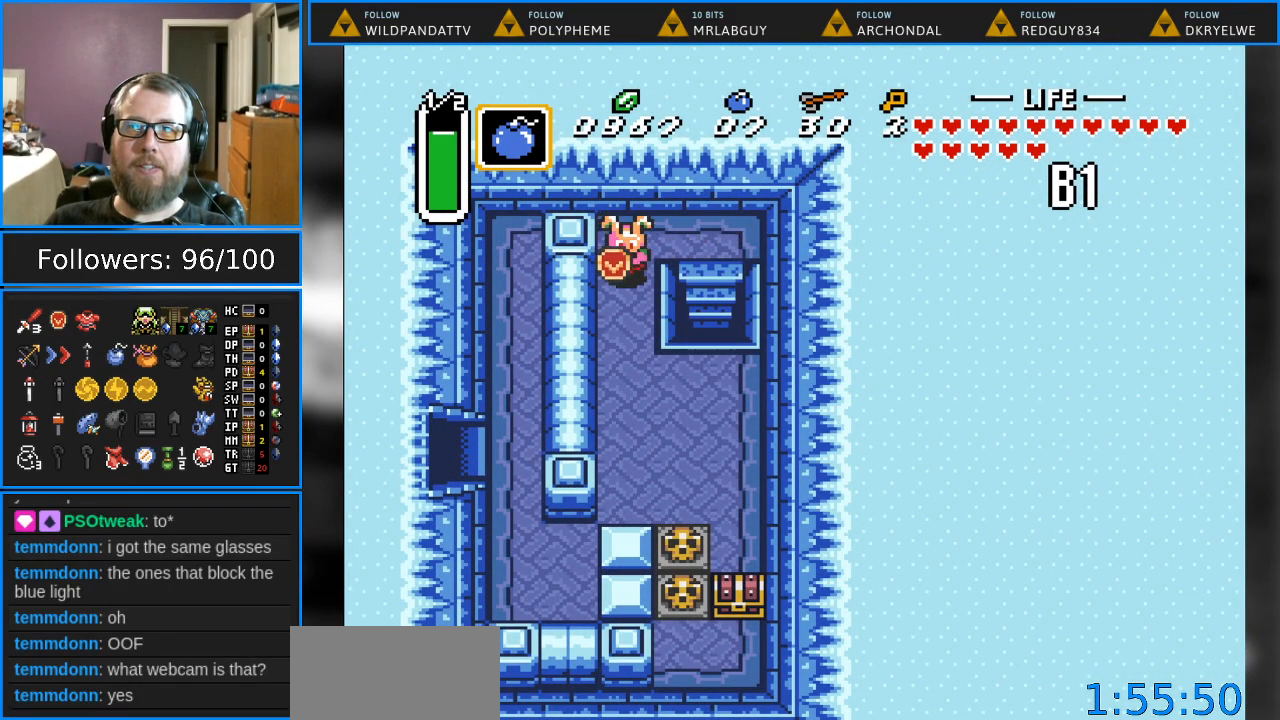
{"buttons": ["DPAD_DOWN", "DPAD_RIGHT"], "events": [[467, "DPAD_RIGHT", "down"]]}
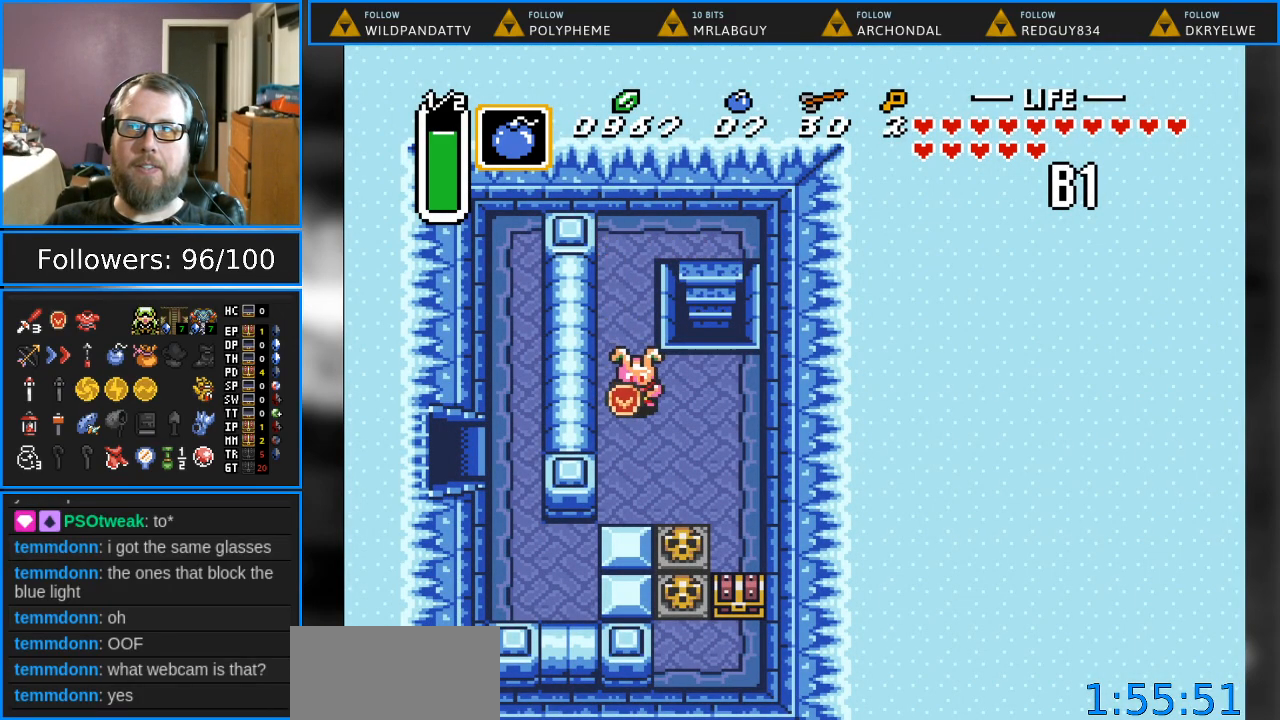
{"buttons": ["DPAD_DOWN"], "events": [[133, "DPAD_RIGHT", "up"]]}
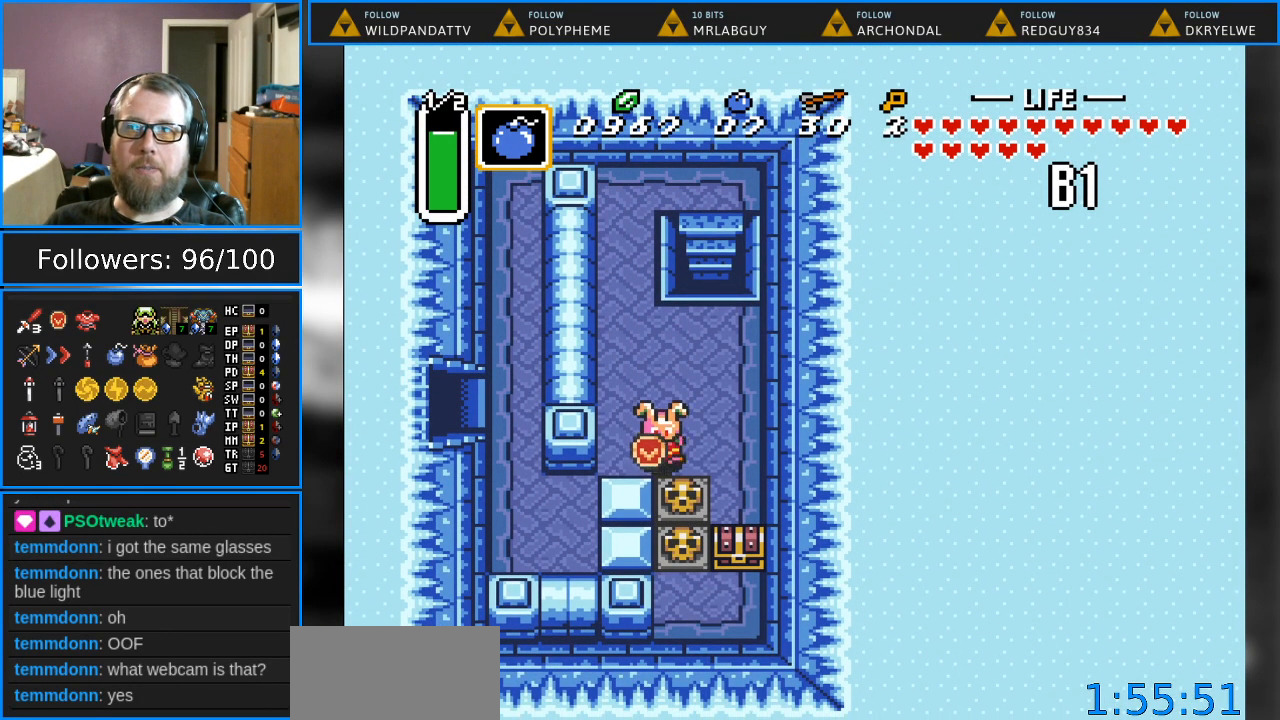
{"buttons": ["A", "DPAD_DOWN"], "events": [[17, "DPAD_RIGHT", "down"], [33, "A", "down"], [133, "DPAD_RIGHT", "up"], [167, "A", "up"], [417, "DPAD_RIGHT", "down"], [467, "DPAD_RIGHT", "up"], [483, "A", "down"]]}
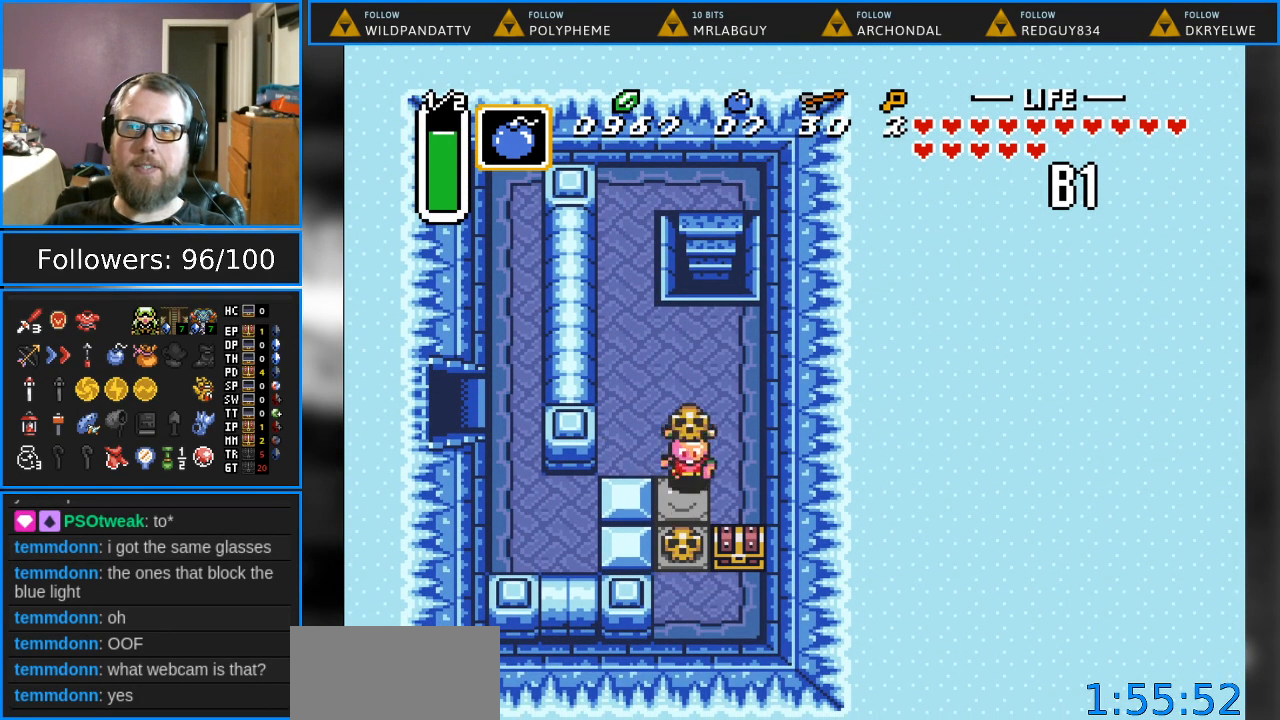
{"buttons": ["DPAD_DOWN"], "events": [[83, "A", "up"], [233, "A", "down"], [367, "A", "up"]]}
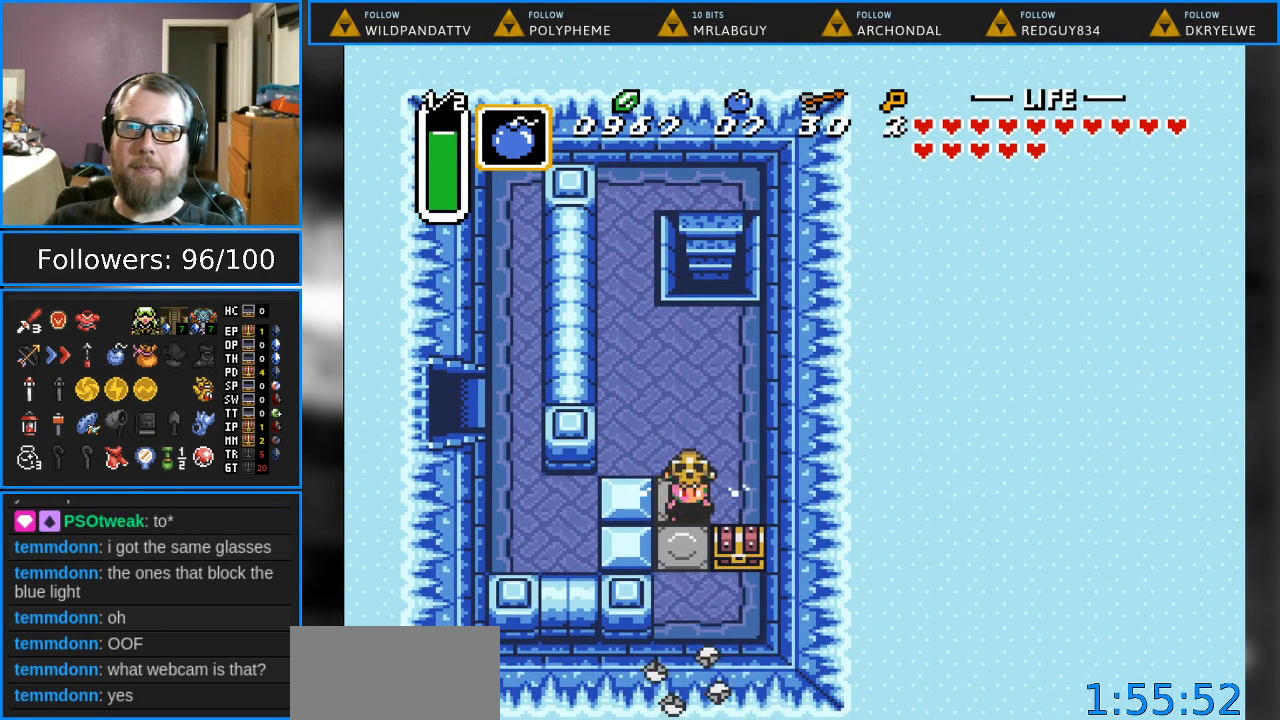
{"buttons": ["DPAD_RIGHT"], "events": [[150, "A", "down"], [367, "A", "up"], [383, "DPAD_RIGHT", "down"], [417, "DPAD_DOWN", "up"]]}
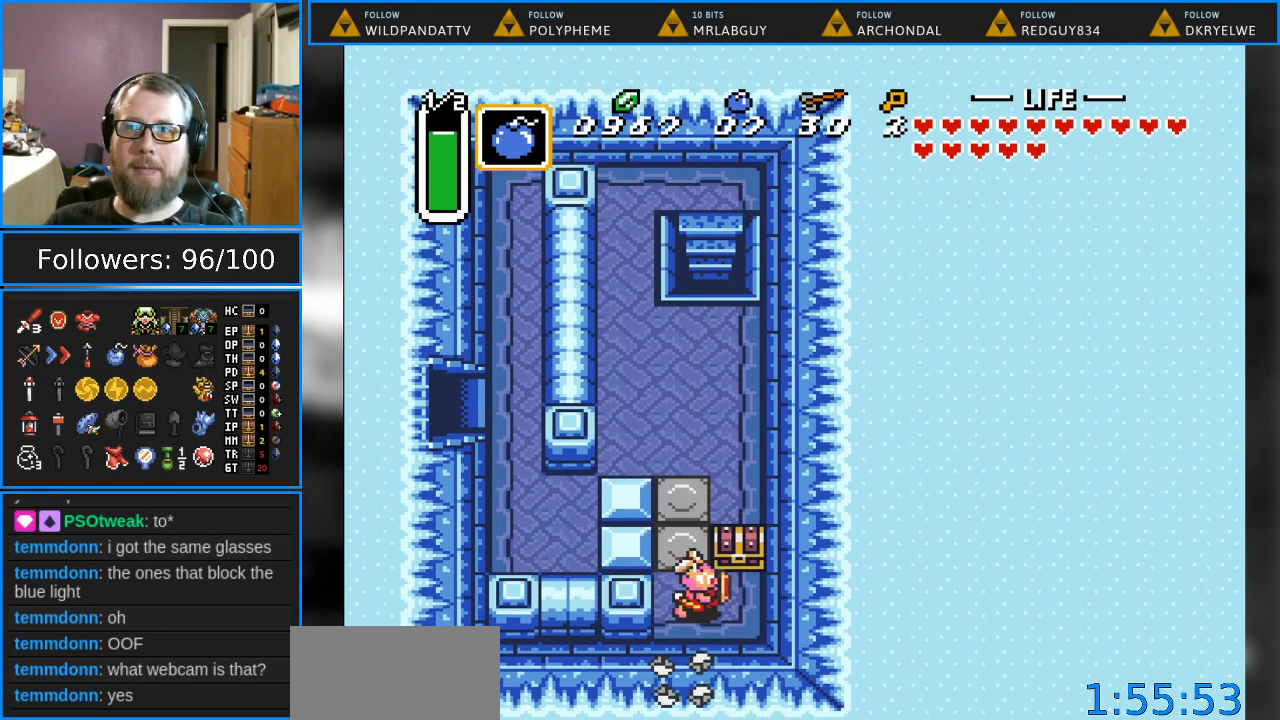
{"buttons": [], "events": [[83, "DPAD_UP", "down"], [150, "DPAD_RIGHT", "up"], [233, "A", "down"], [467, "DPAD_UP", "up"], [483, "A", "up"]]}
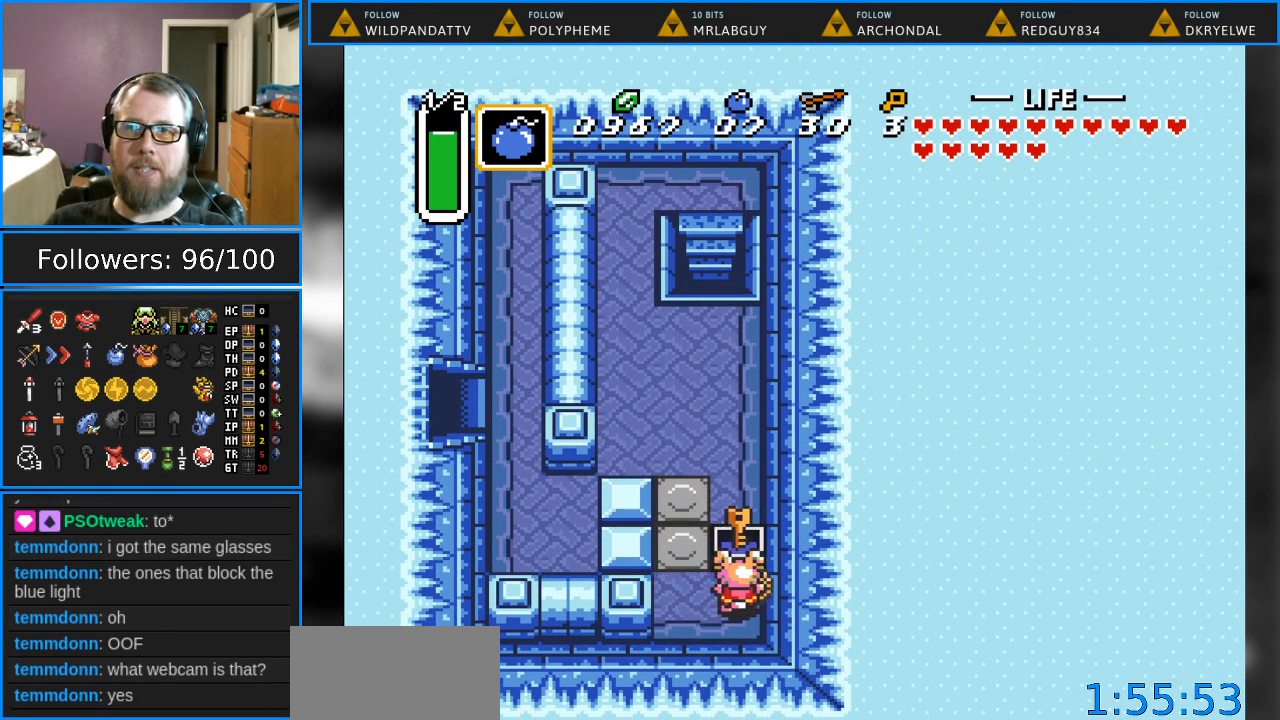
{"buttons": [], "events": []}
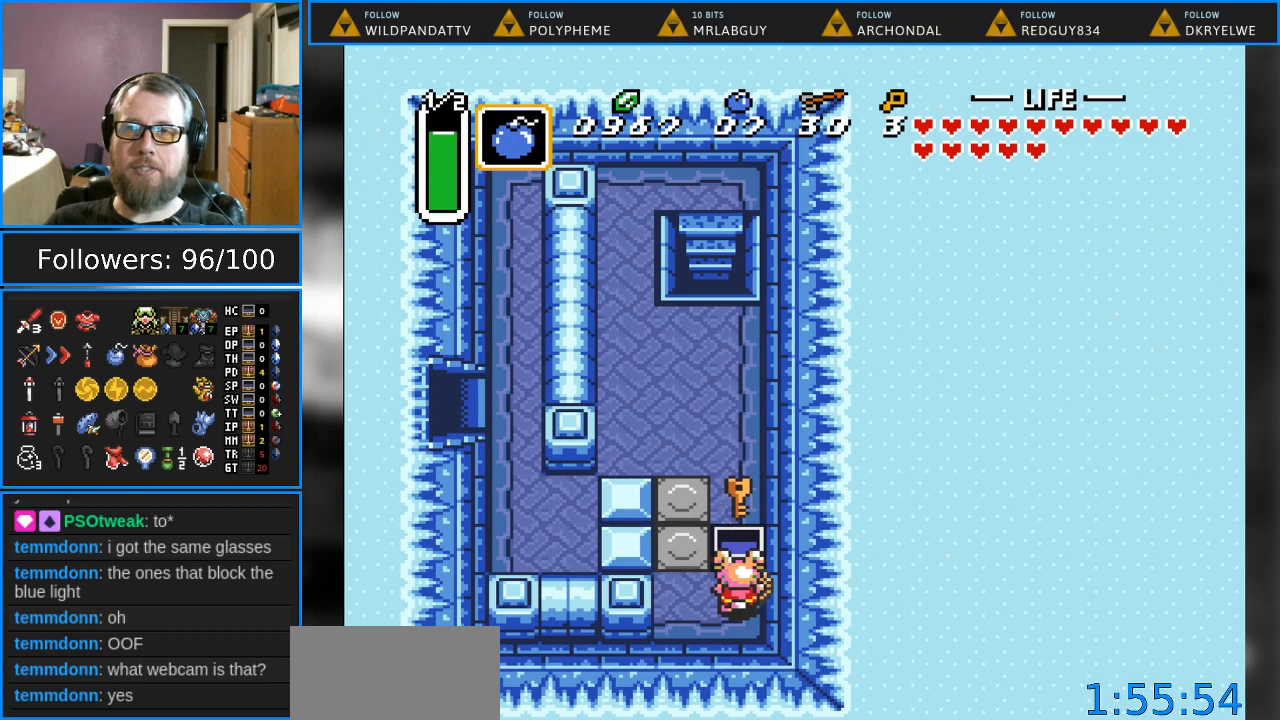
{"buttons": ["DPAD_UP", "DPAD_LEFT"], "events": [[83, "DPAD_LEFT", "down"], [450, "DPAD_UP", "down"]]}
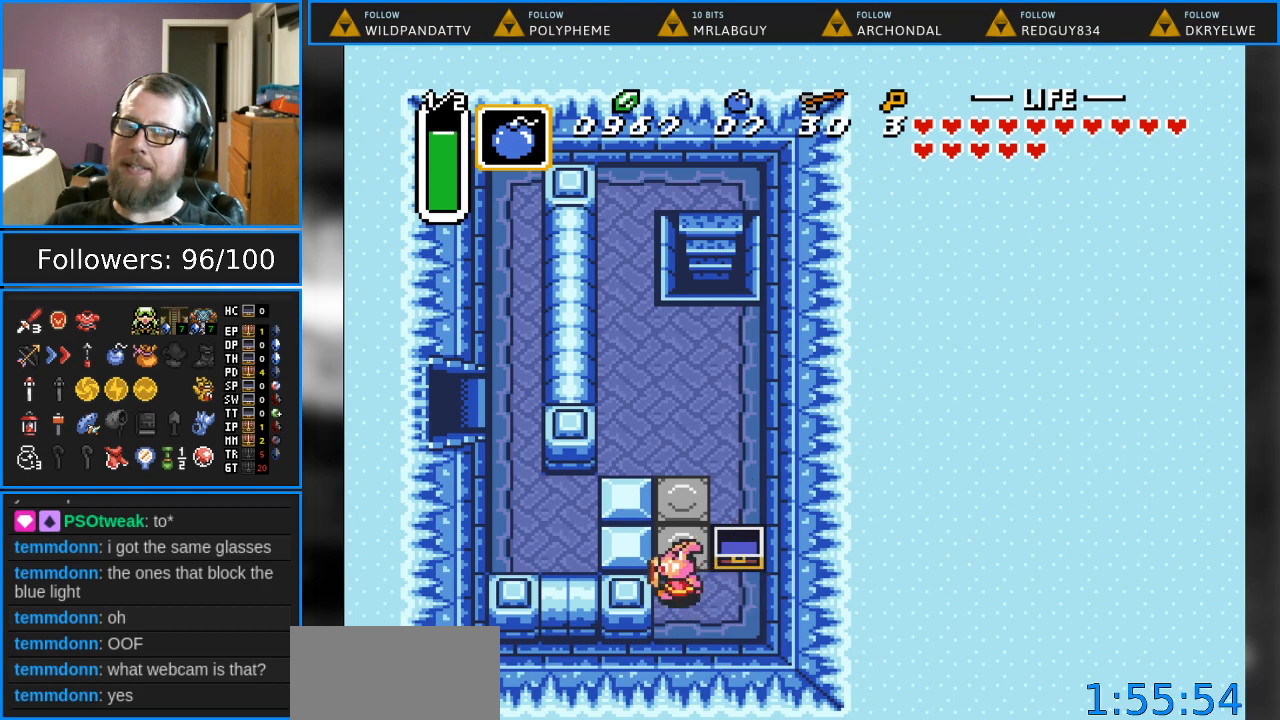
{"buttons": ["DPAD_UP", "DPAD_LEFT"], "events": [[183, "DPAD_LEFT", "up"], [317, "DPAD_LEFT", "down"]]}